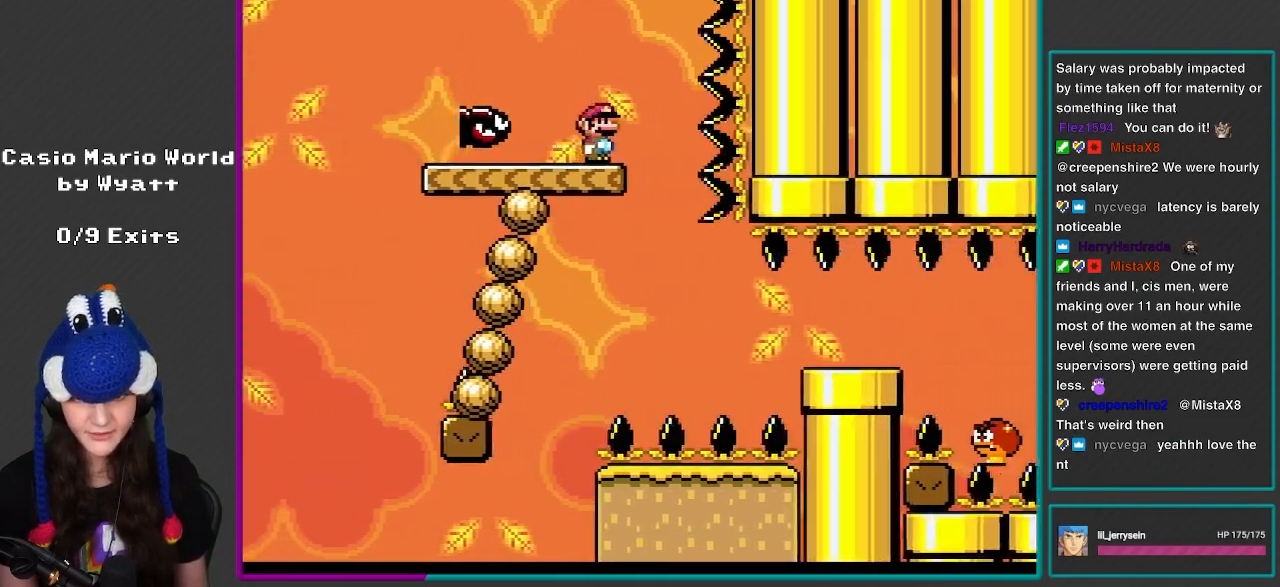
Gameplay with a controller (Nintendo layout); each line is a JSON object with the inputs held at the frame after it. "events" lists button and stick changes between this image and that frame as [ms after this image, input, new state], when the widget could be followed in between. Not read: L3 R3.
{"buttons": ["B", "Y", "DPAD_LEFT"], "events": [[17, "DPAD_LEFT", "up"], [83, "DPAD_RIGHT", "down"], [217, "DPAD_RIGHT", "up"], [250, "B", "down"], [250, "DPAD_LEFT", "down"]]}
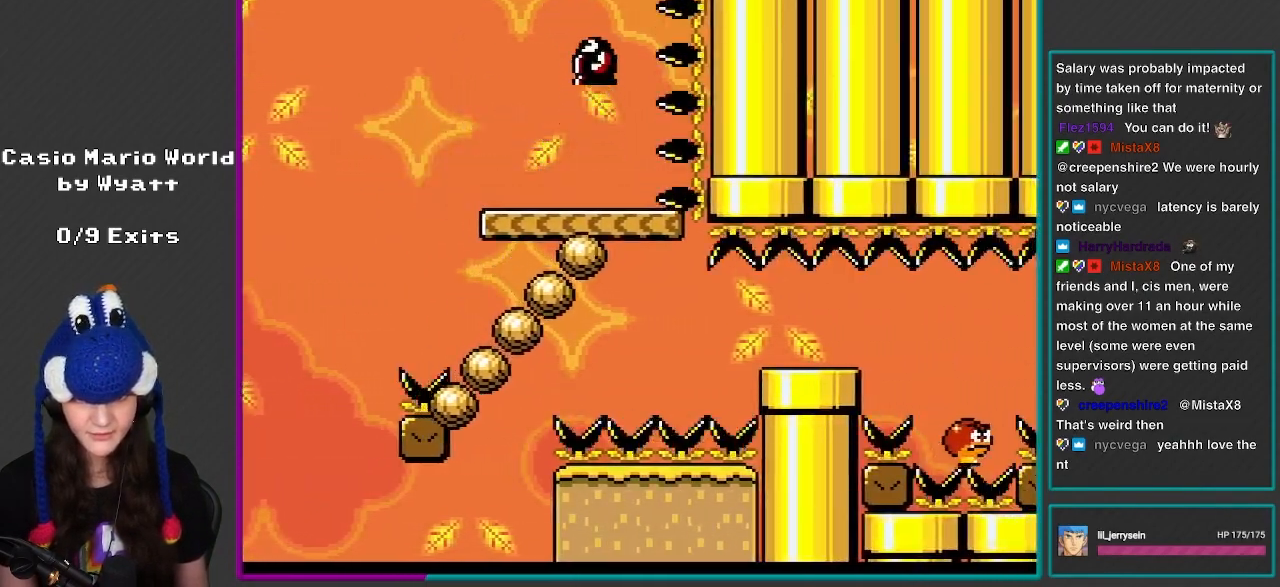
{"buttons": ["Y", "DPAD_RIGHT"], "events": [[50, "B", "up"], [150, "DPAD_LEFT", "up"], [150, "DPAD_RIGHT", "down"]]}
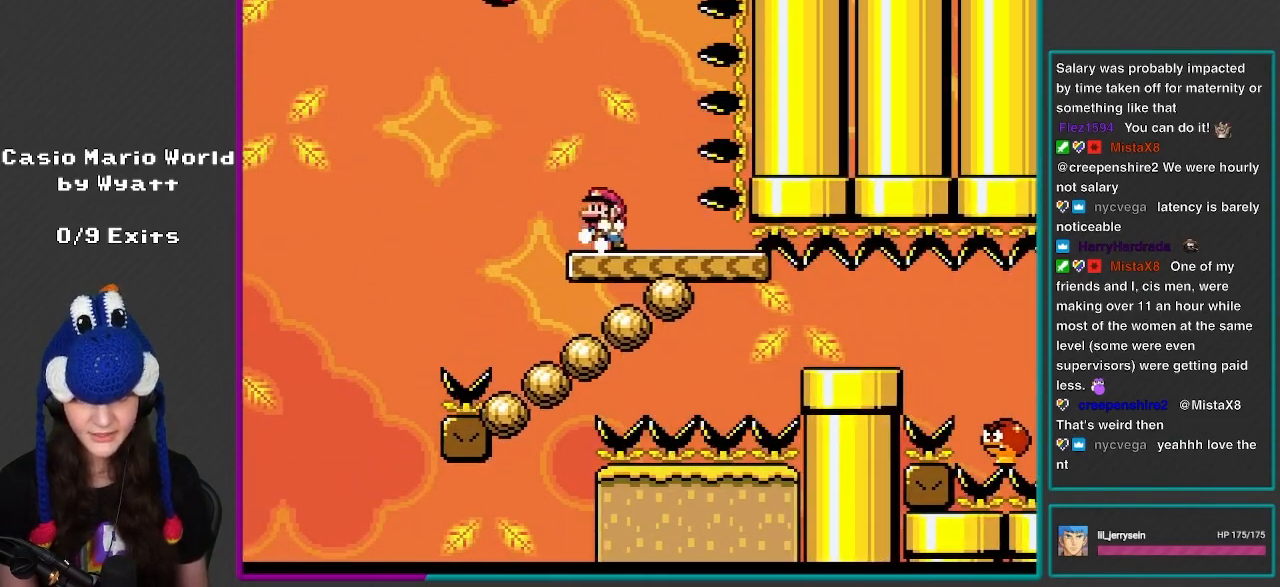
{"buttons": ["Y", "DPAD_RIGHT"], "events": [[67, "DPAD_LEFT", "down"], [67, "DPAD_RIGHT", "up"], [150, "DPAD_LEFT", "up"], [150, "DPAD_UP", "down"], [183, "DPAD_RIGHT", "down"], [183, "DPAD_UP", "up"], [333, "DPAD_RIGHT", "up"], [350, "DPAD_RIGHT", "down"], [383, "DPAD_UP", "down"], [483, "DPAD_UP", "up"]]}
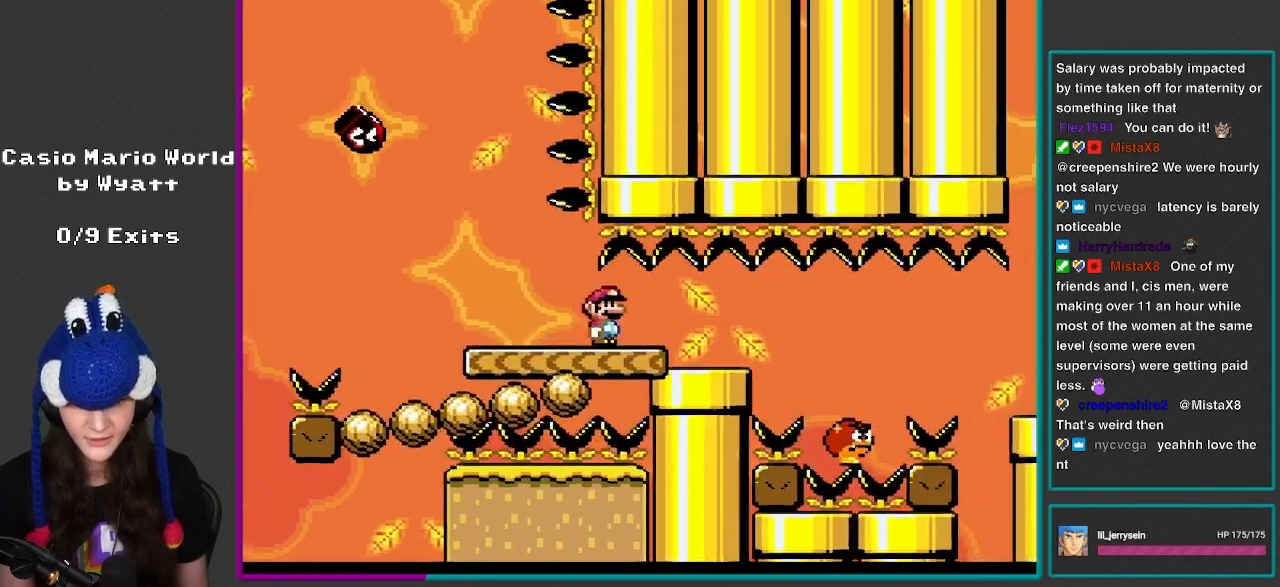
{"buttons": ["Y", "DPAD_RIGHT"], "events": []}
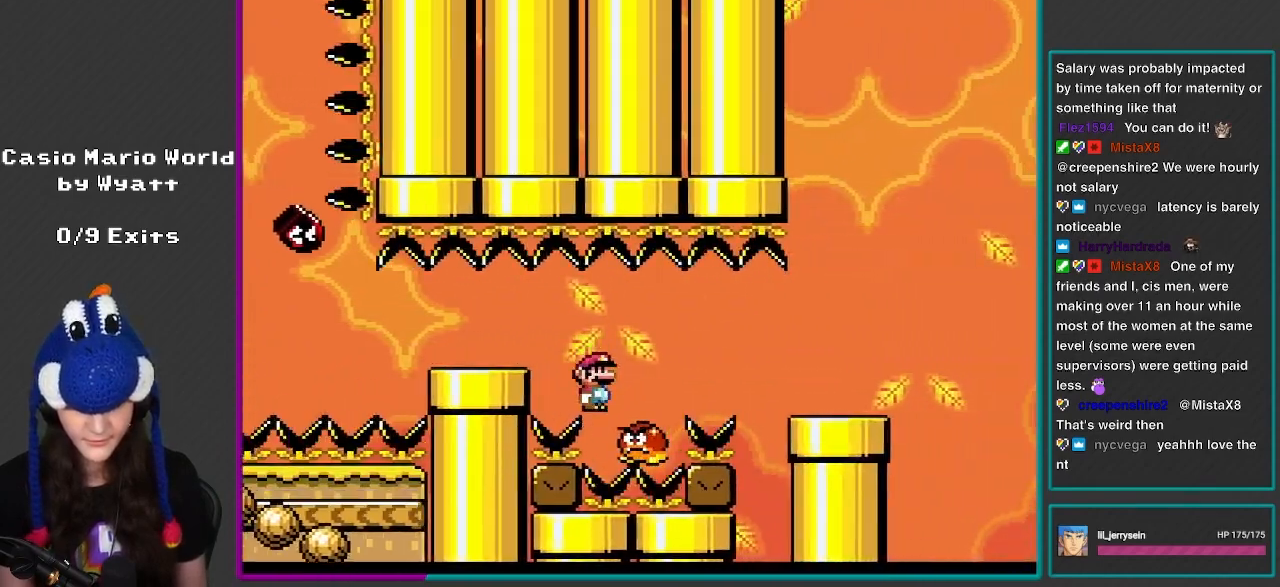
{"buttons": ["B", "Y", "DPAD_RIGHT"], "events": [[217, "B", "down"]]}
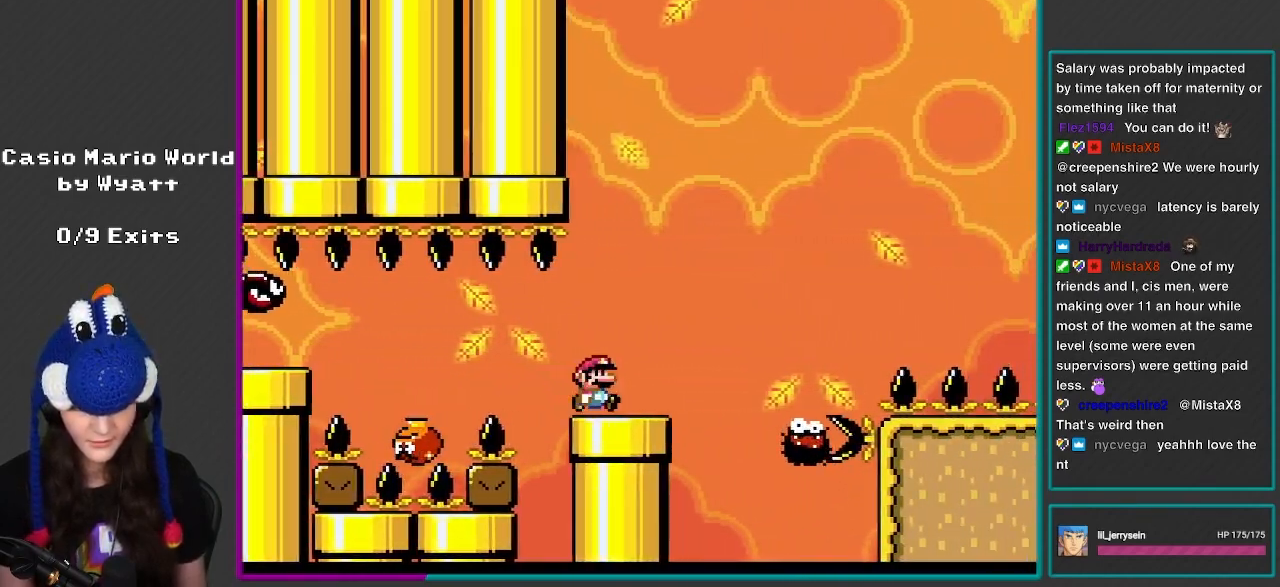
{"buttons": ["A", "X", "DPAD_RIGHT"], "events": [[83, "B", "up"], [217, "Y", "up"], [250, "A", "down"], [283, "X", "down"]]}
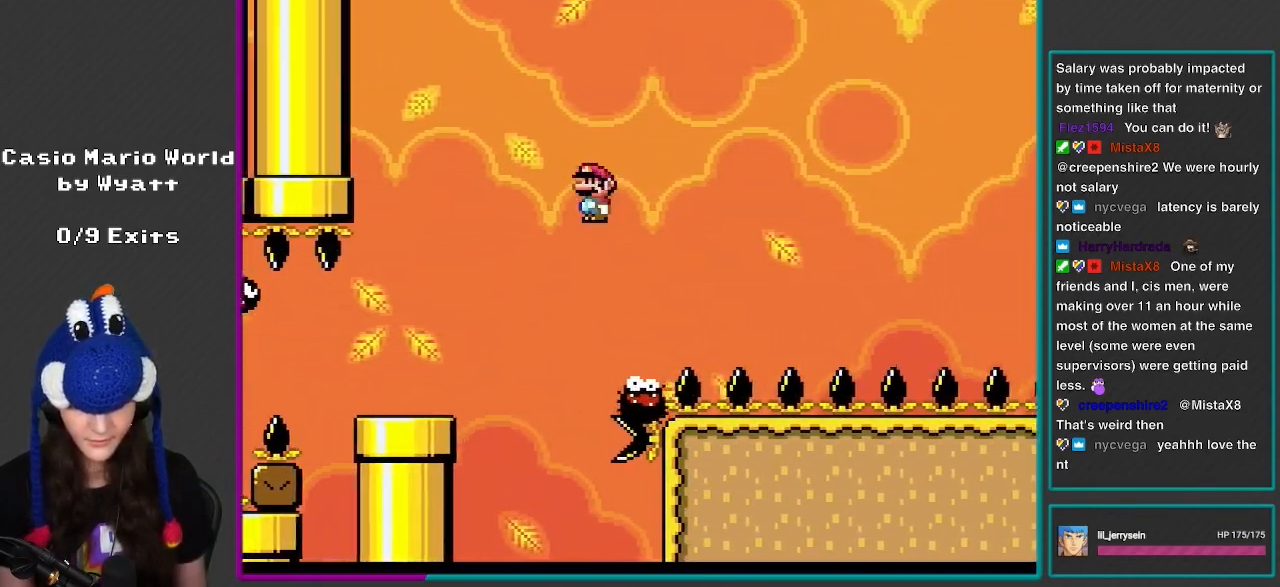
{"buttons": ["A", "X", "DPAD_RIGHT"], "events": [[217, "DPAD_LEFT", "down"], [217, "DPAD_RIGHT", "up"], [383, "DPAD_LEFT", "up"], [483, "DPAD_RIGHT", "down"]]}
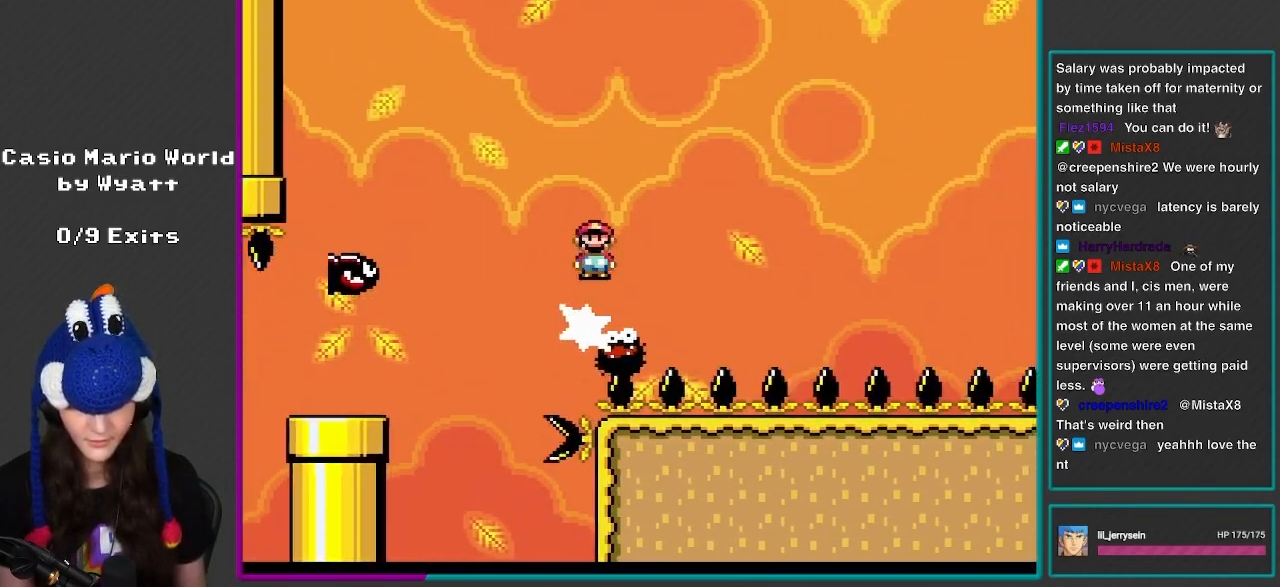
{"buttons": ["A", "X", "DPAD_RIGHT"], "events": [[150, "A", "up"], [150, "DPAD_RIGHT", "up"], [183, "DPAD_RIGHT", "down"], [283, "DPAD_RIGHT", "up"], [350, "DPAD_LEFT", "down"], [417, "DPAD_LEFT", "up"], [417, "DPAD_UP", "down"], [450, "DPAD_RIGHT", "down"], [450, "DPAD_UP", "up"], [483, "A", "down"]]}
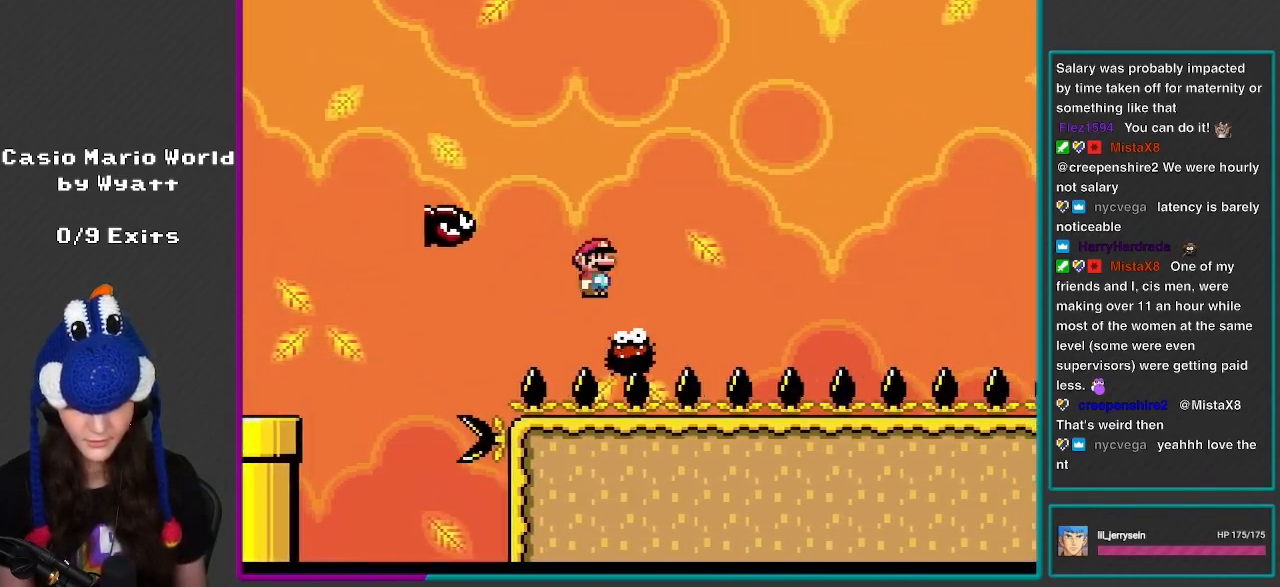
{"buttons": ["A", "X", "DPAD_RIGHT"], "events": []}
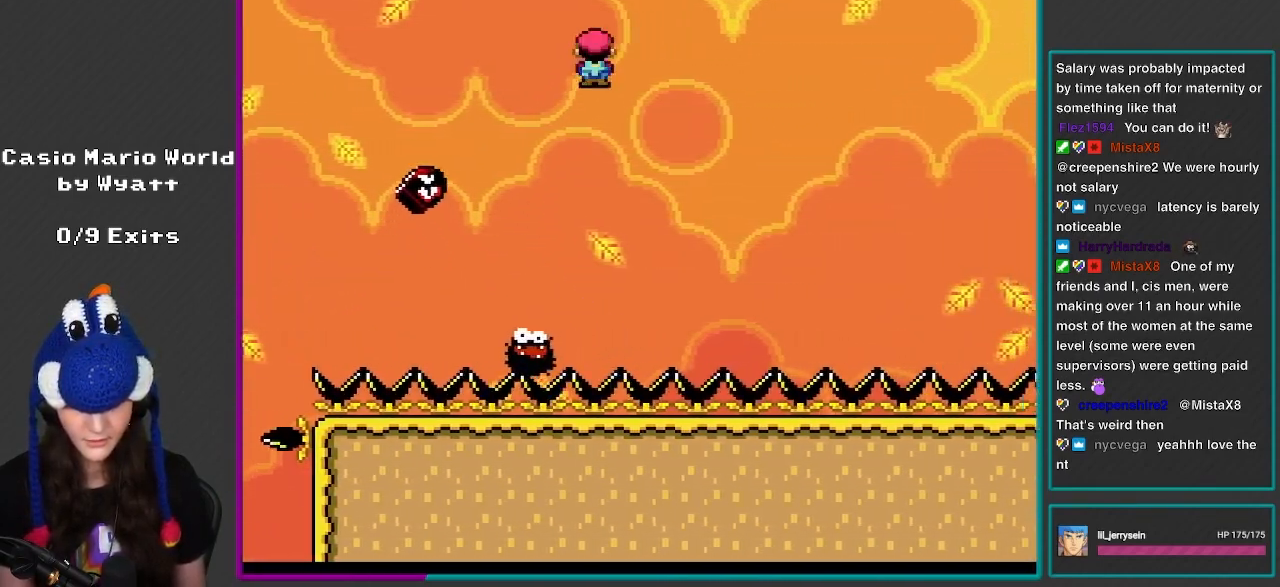
{"buttons": ["A", "X", "DPAD_LEFT"], "events": [[250, "DPAD_RIGHT", "up"], [283, "DPAD_LEFT", "down"], [350, "A", "up"], [483, "A", "down"]]}
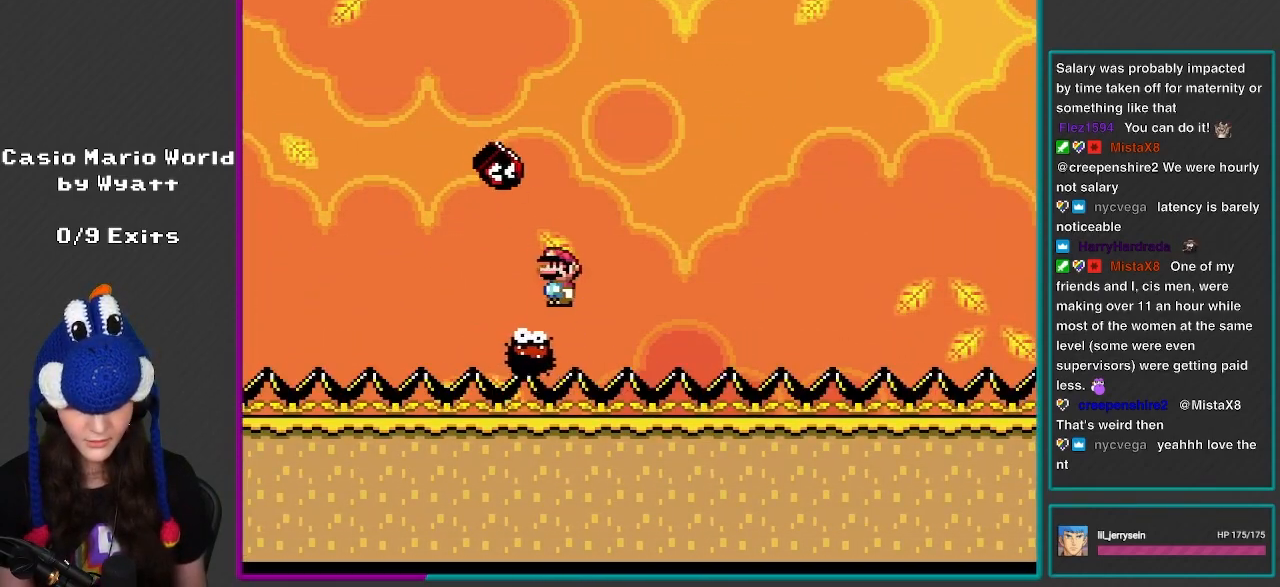
{"buttons": ["A", "X", "DPAD_RIGHT"], "events": [[350, "DPAD_LEFT", "up"], [350, "DPAD_RIGHT", "down"], [350, "DPAD_UP", "down"], [450, "DPAD_UP", "up"]]}